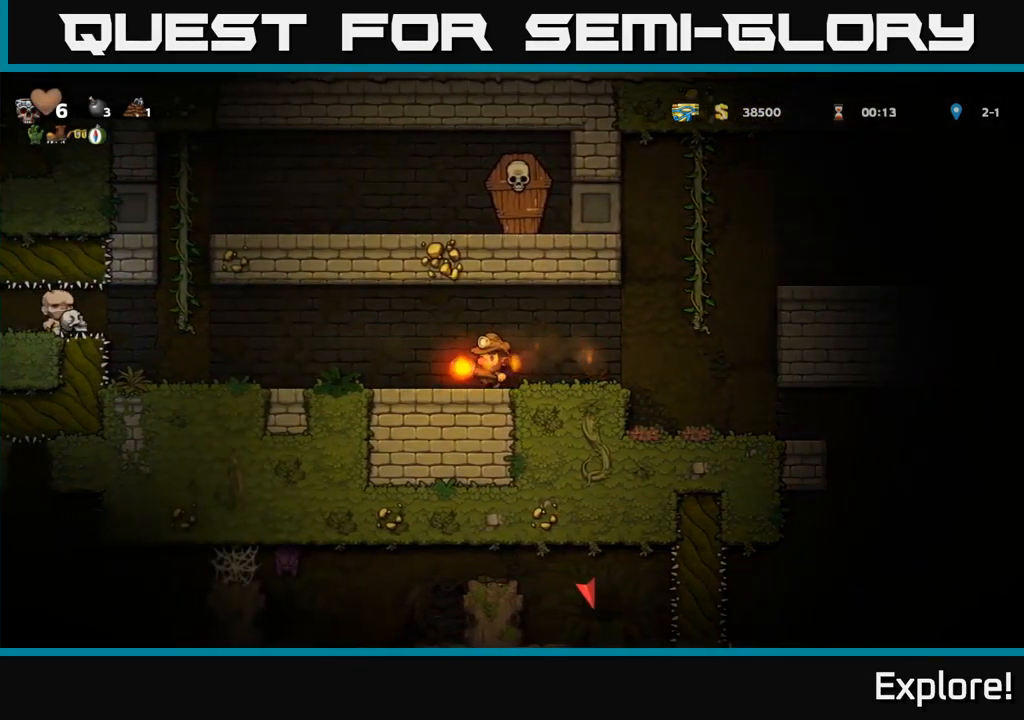
Gameplay with a controller (Xbox layout); each line is a JSON object with the inputs held at the frame after it. "events" lists button and stick changes between this image and that frame as [ms after this image, input, new state], when the widget could be followed in between. Not read: left_stick.
{"buttons": [], "right_stick": "center", "events": []}
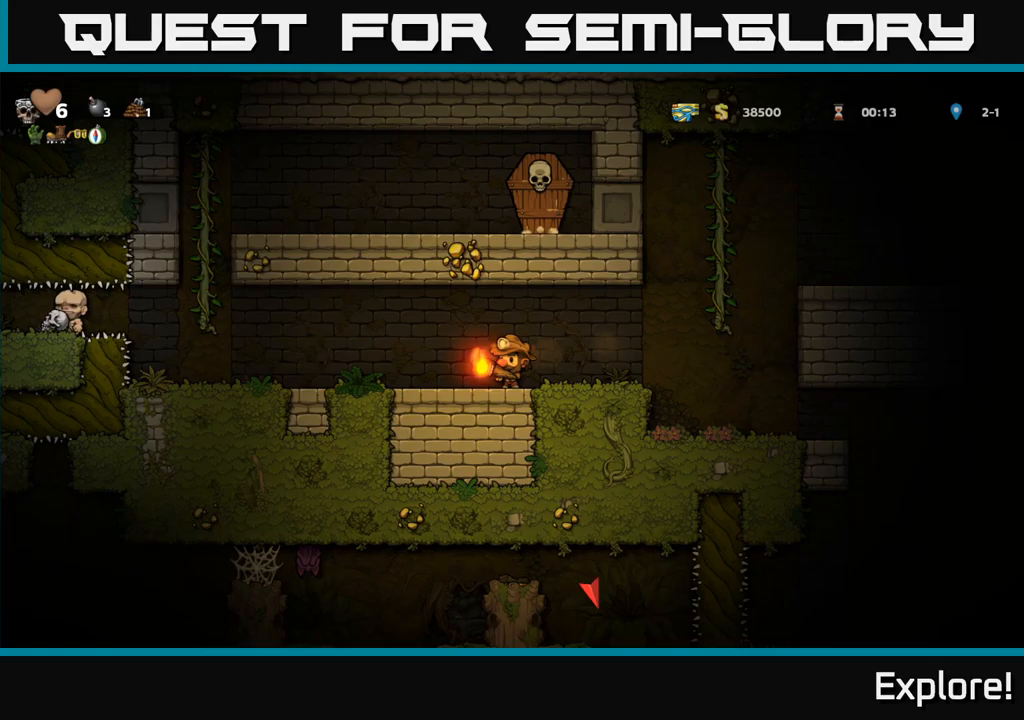
{"buttons": [], "right_stick": "center", "events": []}
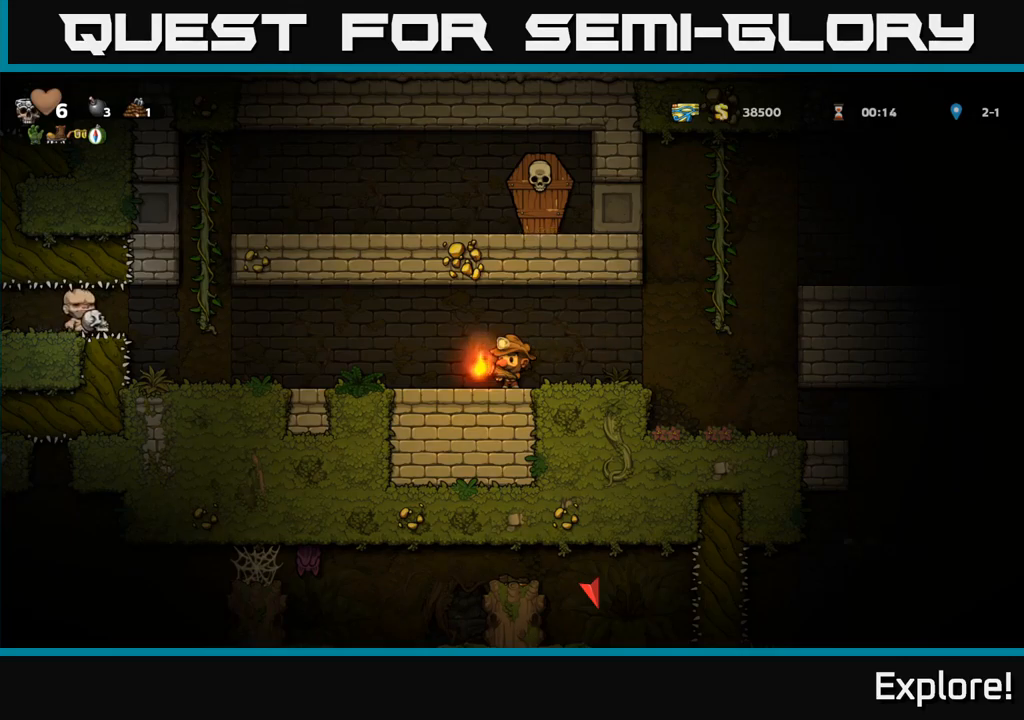
{"buttons": ["DPAD_LEFT"], "right_stick": "center", "events": [[150, "DPAD_RIGHT", "down"], [183, "DPAD_DOWN", "down"], [216, "DPAD_RIGHT", "up"], [250, "X", "down"], [316, "DPAD_DOWN", "up"], [316, "DPAD_LEFT", "down"], [333, "X", "up"]]}
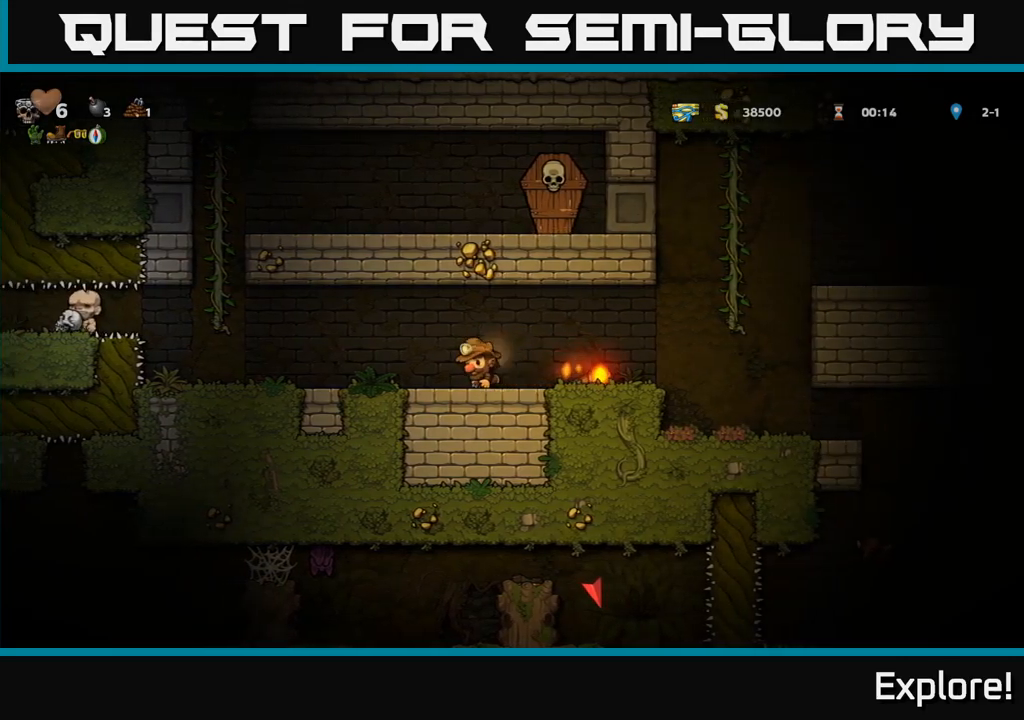
{"buttons": ["DPAD_LEFT"], "right_stick": "center", "events": []}
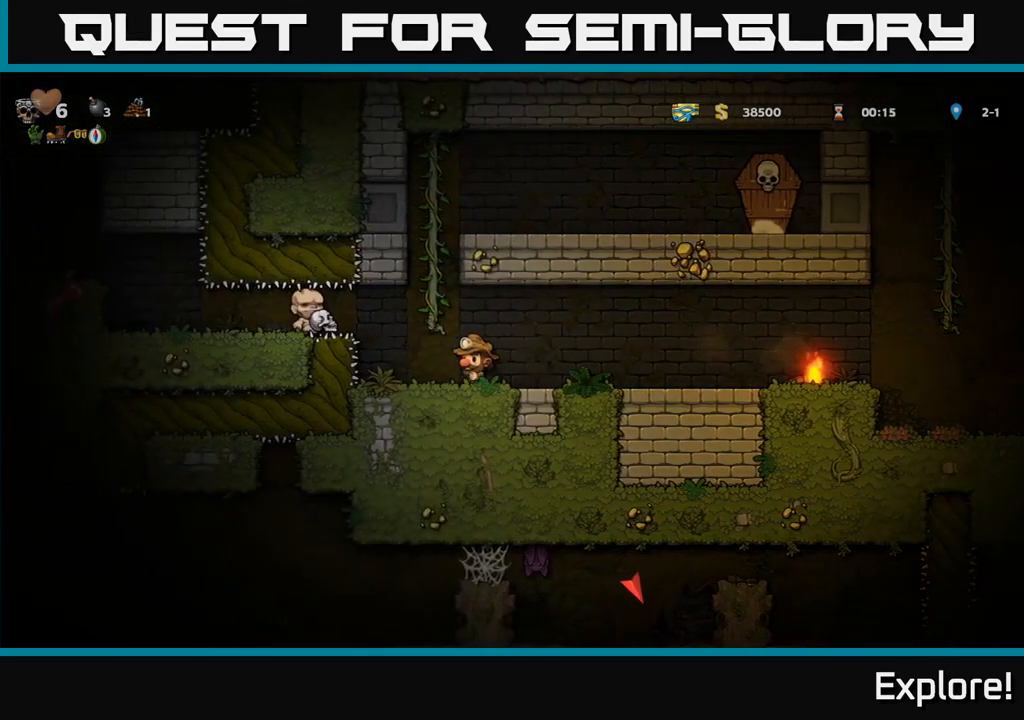
{"buttons": ["DPAD_LEFT"], "right_stick": "center", "events": [[66, "DPAD_LEFT", "up"], [333, "A", "down"], [366, "DPAD_LEFT", "down"], [416, "A", "up"]]}
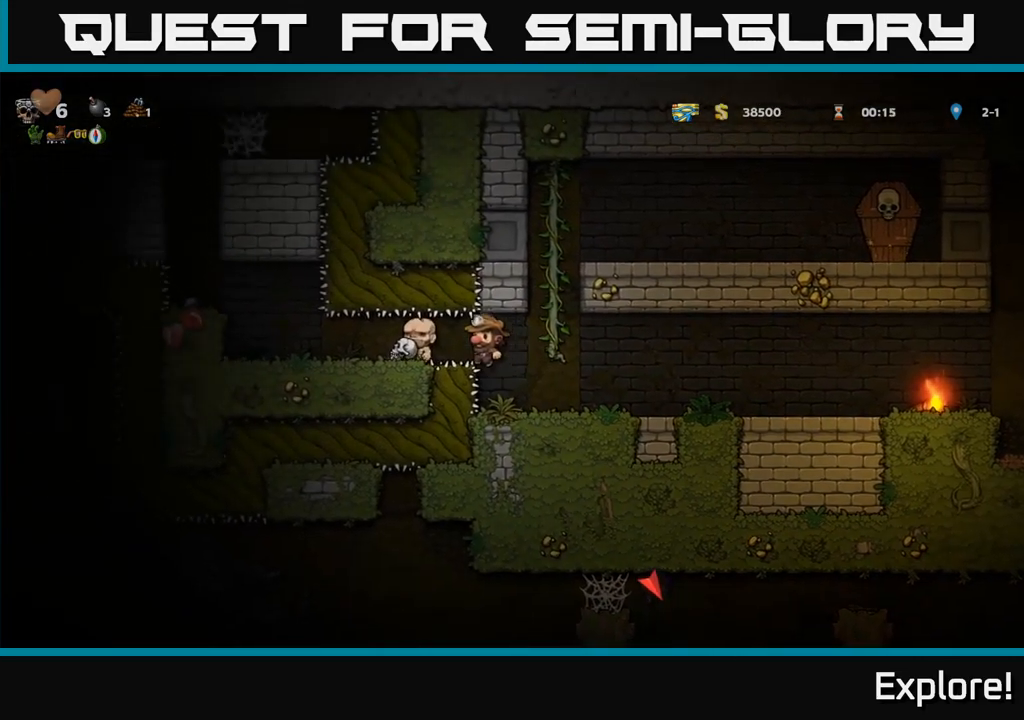
{"buttons": ["DPAD_DOWN"], "right_stick": "center", "events": [[16, "DPAD_LEFT", "up"], [400, "DPAD_DOWN", "down"]]}
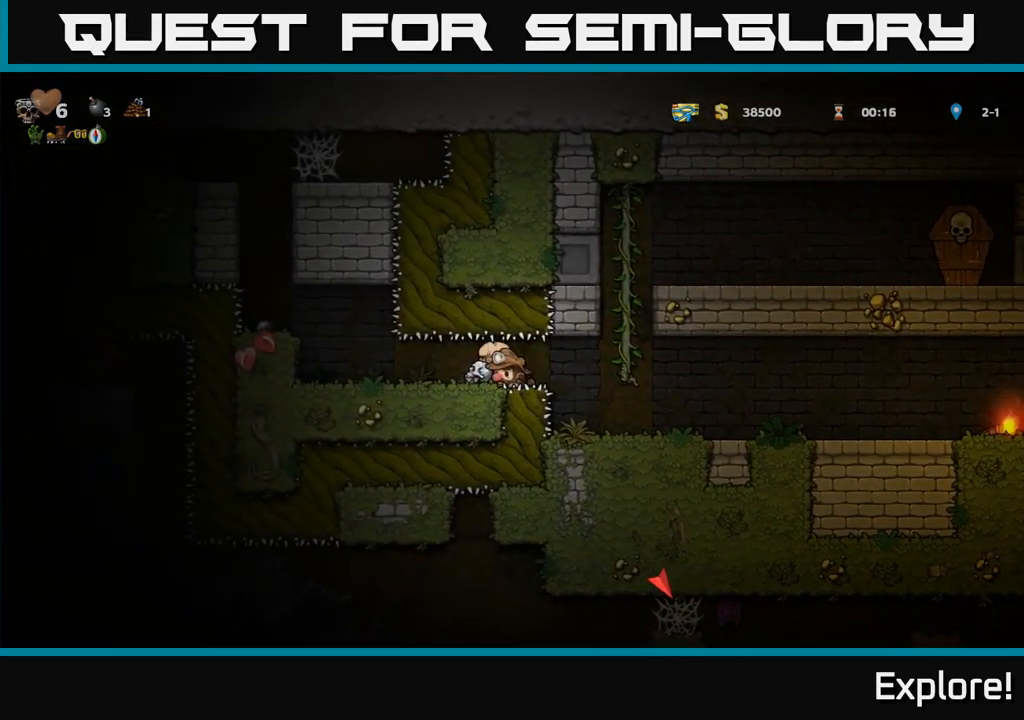
{"buttons": ["DPAD_RIGHT"], "right_stick": "center", "events": [[33, "X", "down"], [116, "X", "up"], [166, "DPAD_DOWN", "up"], [250, "DPAD_RIGHT", "down"]]}
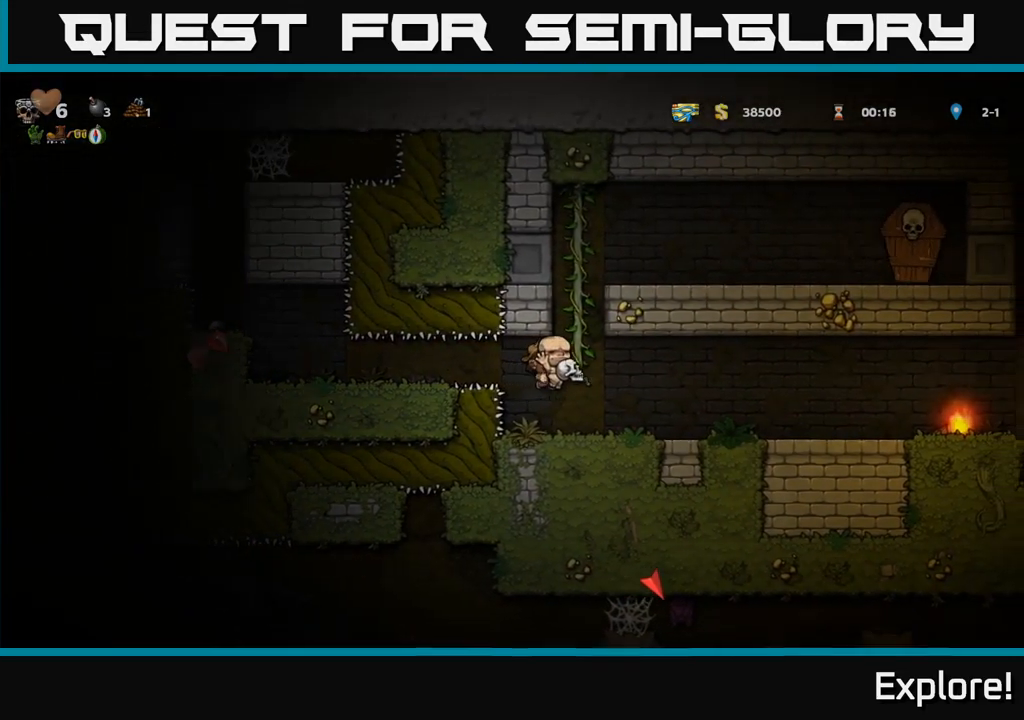
{"buttons": ["DPAD_RIGHT"], "right_stick": "center", "events": []}
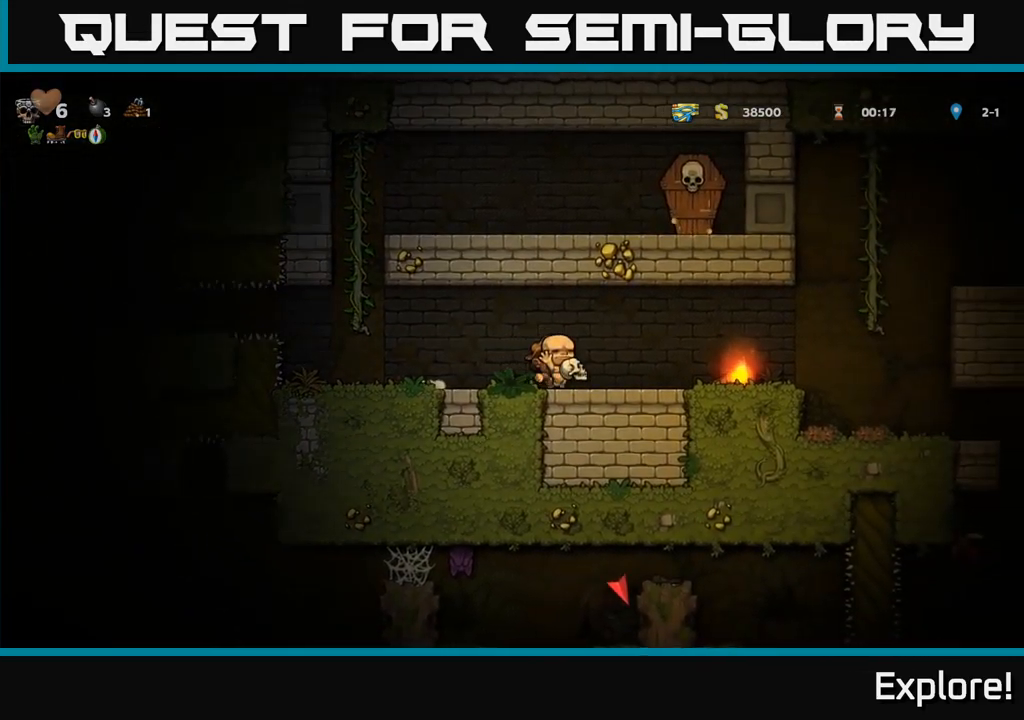
{"buttons": ["DPAD_RIGHT"], "right_stick": "center", "events": []}
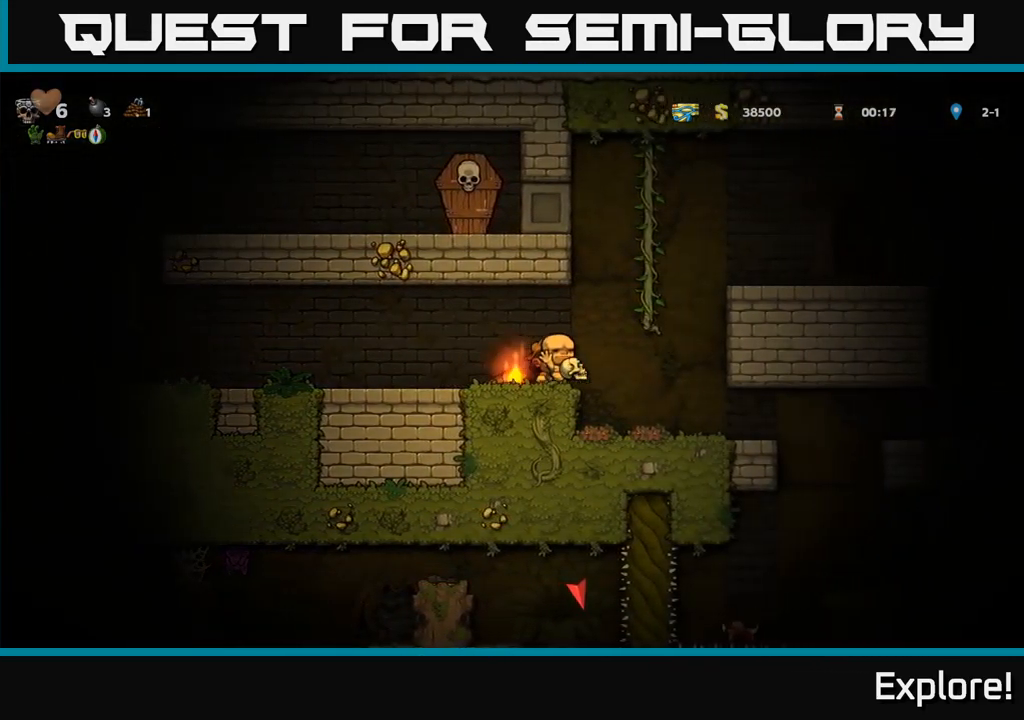
{"buttons": [], "right_stick": "center", "events": [[233, "DPAD_RIGHT", "up"]]}
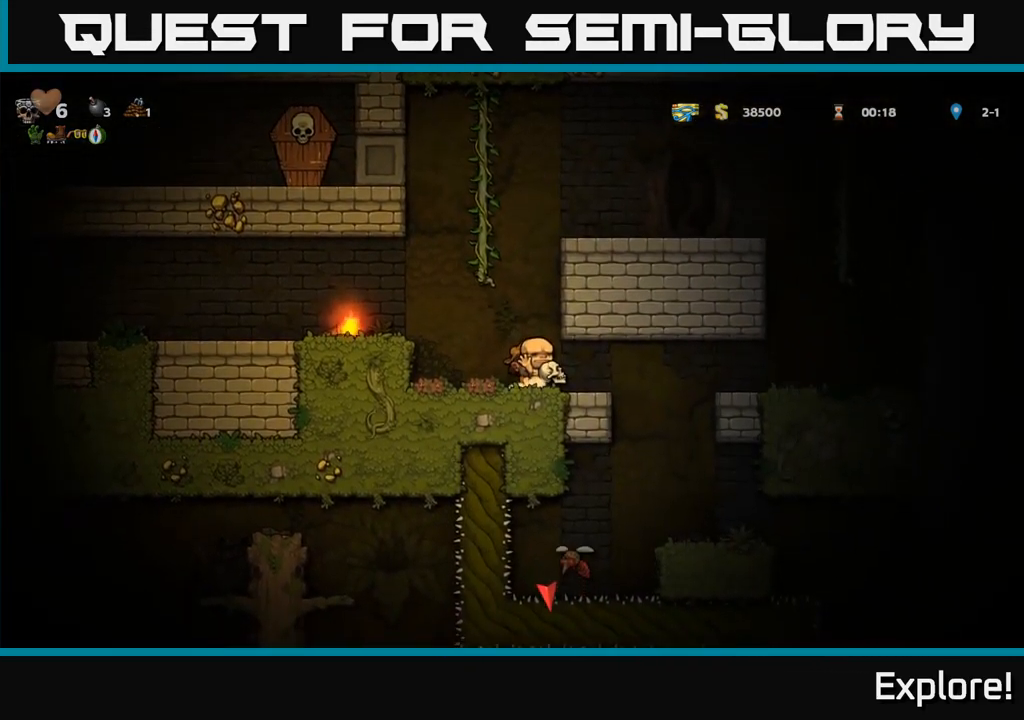
{"buttons": [], "right_stick": "center", "events": []}
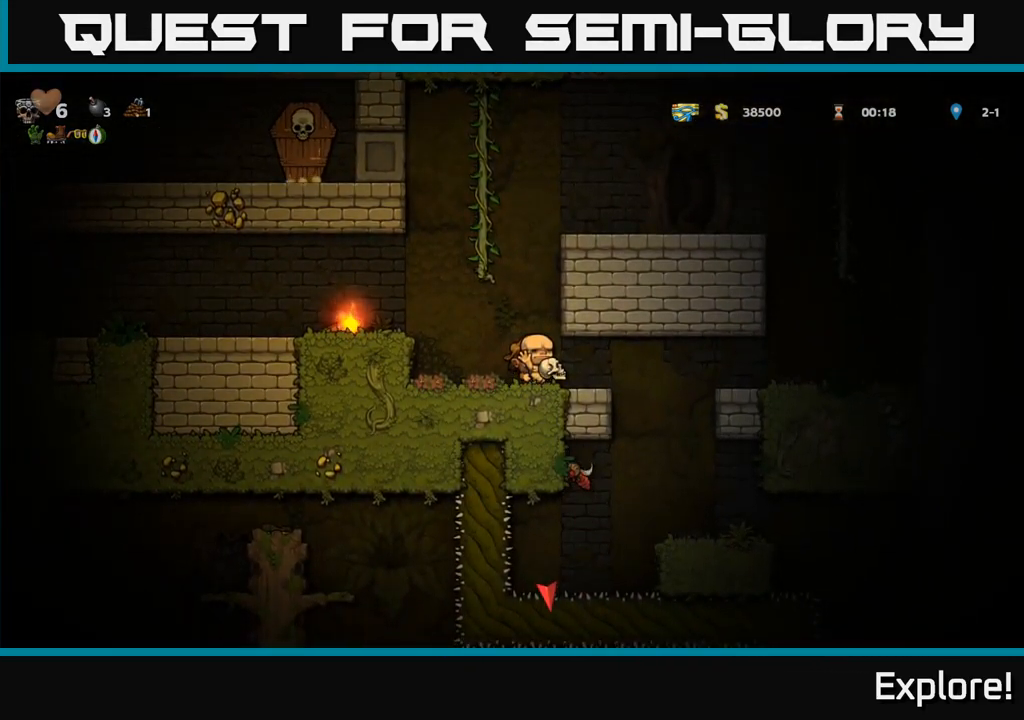
{"buttons": [], "right_stick": "center", "events": []}
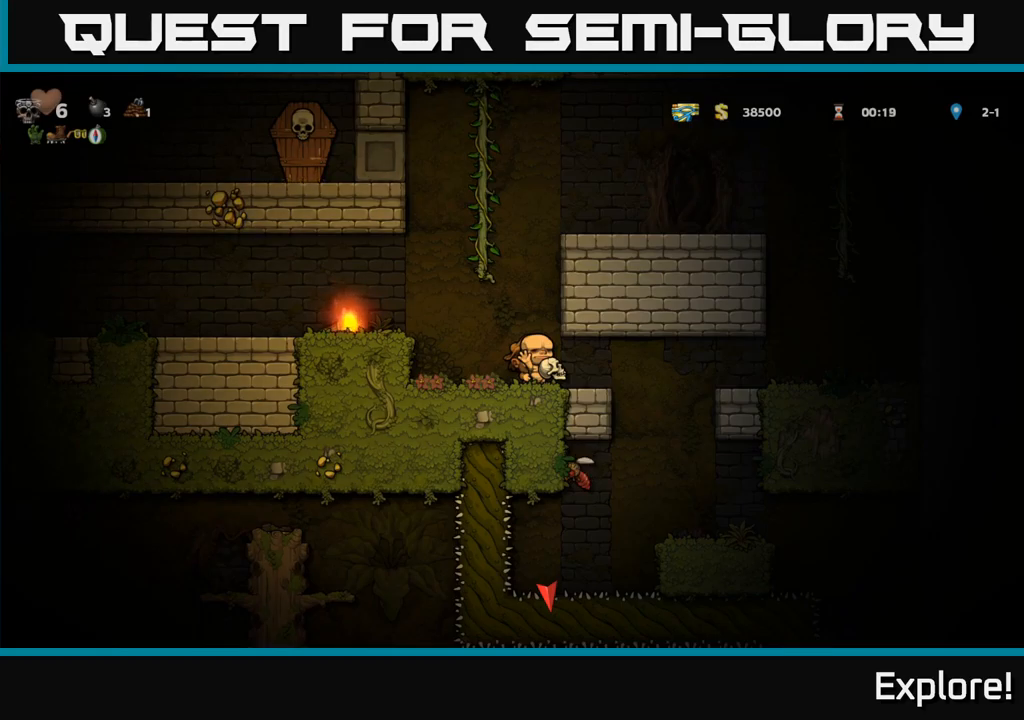
{"buttons": ["X", "DPAD_DOWN"], "right_stick": "center", "events": [[367, "DPAD_RIGHT", "down"], [433, "DPAD_DOWN", "down"], [450, "DPAD_RIGHT", "up"], [500, "X", "down"]]}
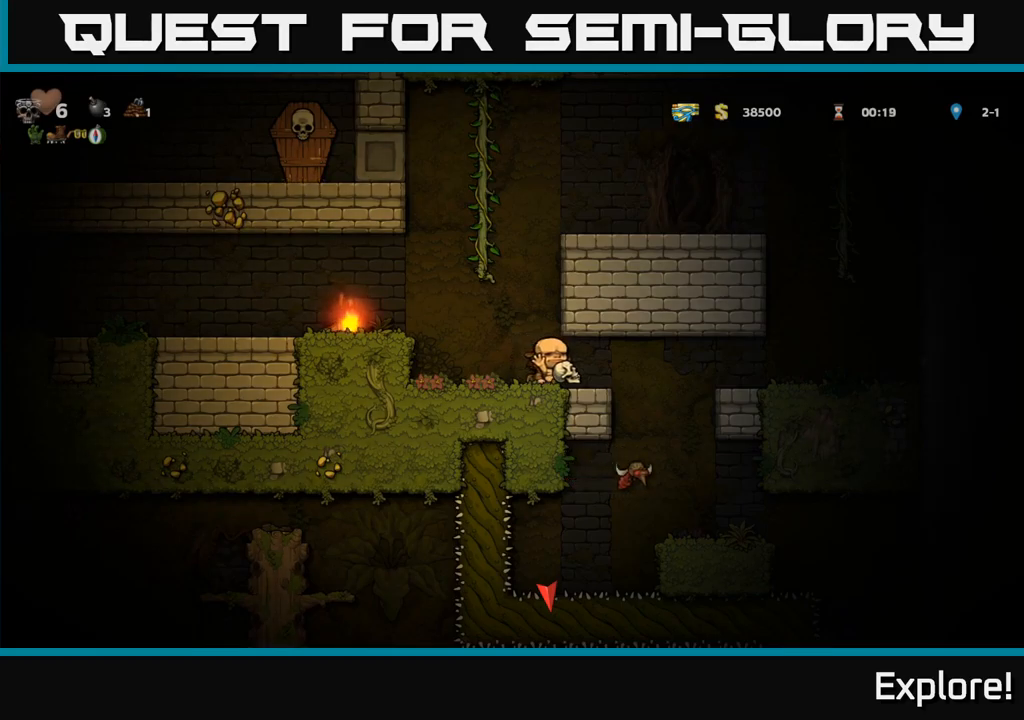
{"buttons": ["DPAD_LEFT"], "right_stick": "center", "events": [[50, "X", "up"], [83, "DPAD_DOWN", "up"], [117, "DPAD_LEFT", "down"], [283, "A", "down"], [450, "A", "up"]]}
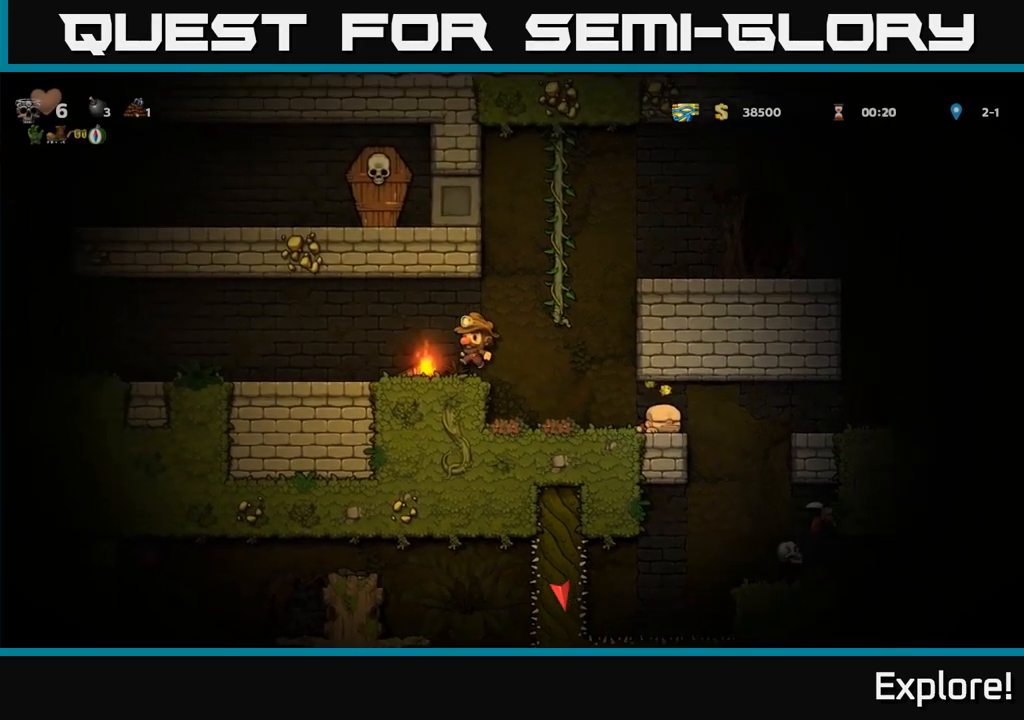
{"buttons": ["DPAD_LEFT"], "right_stick": "center", "events": [[50, "DPAD_LEFT", "up"], [200, "DPAD_DOWN", "down"], [283, "X", "down"], [350, "DPAD_DOWN", "up"], [383, "X", "up"], [467, "DPAD_LEFT", "down"]]}
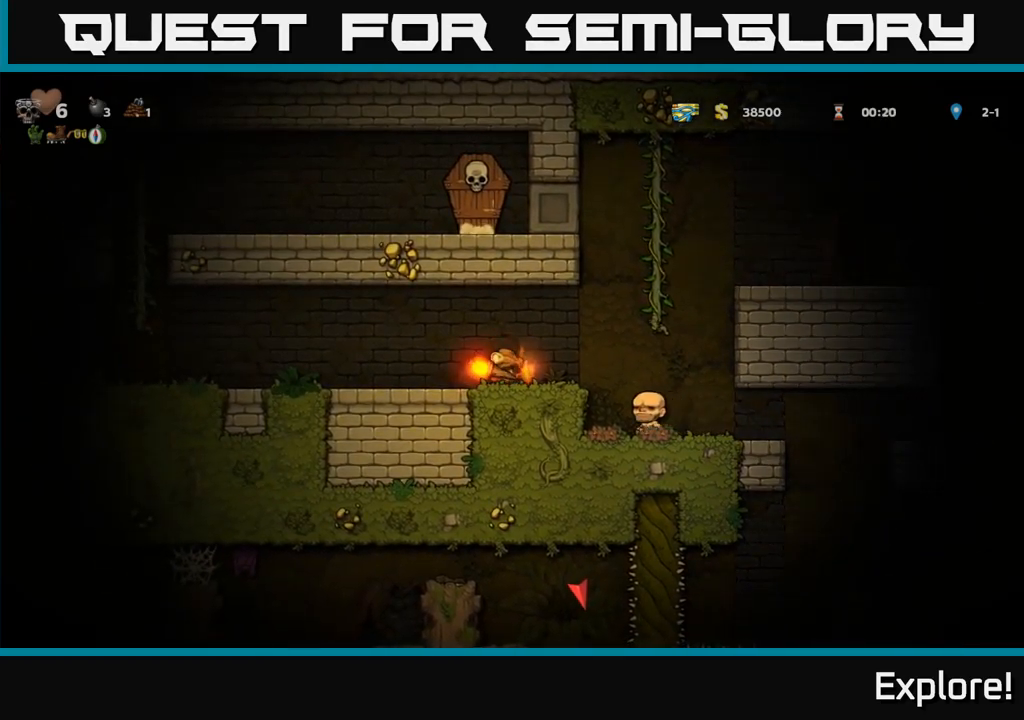
{"buttons": ["DPAD_LEFT"], "right_stick": "center", "events": []}
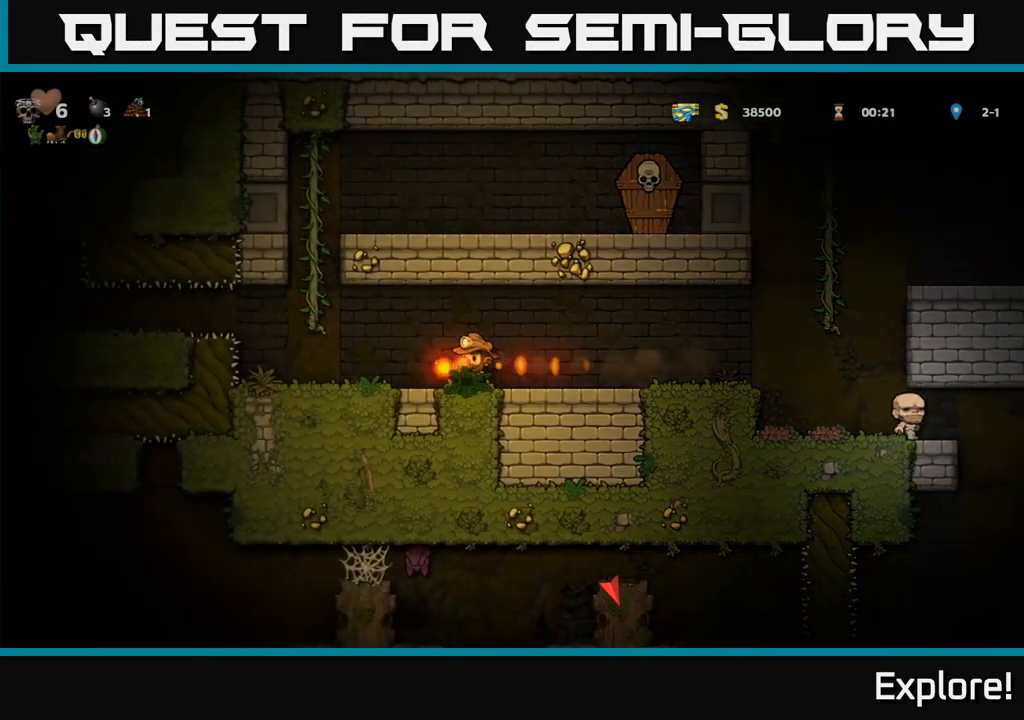
{"buttons": ["A", "DPAD_RIGHT"], "right_stick": "center", "events": [[83, "A", "down"], [183, "DPAD_UP", "down"], [233, "DPAD_LEFT", "up"], [283, "A", "up"], [467, "DPAD_RIGHT", "down"], [483, "A", "down"], [500, "DPAD_UP", "up"]]}
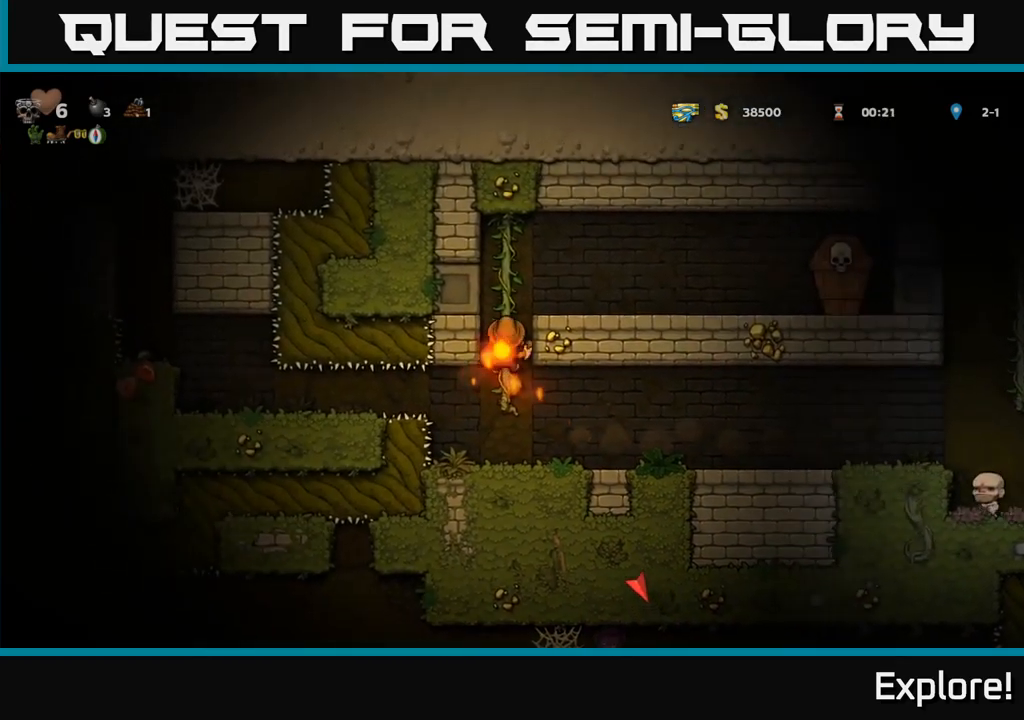
{"buttons": [], "right_stick": "center", "events": [[167, "X", "down"], [233, "A", "up"], [317, "X", "up"], [417, "DPAD_RIGHT", "up"]]}
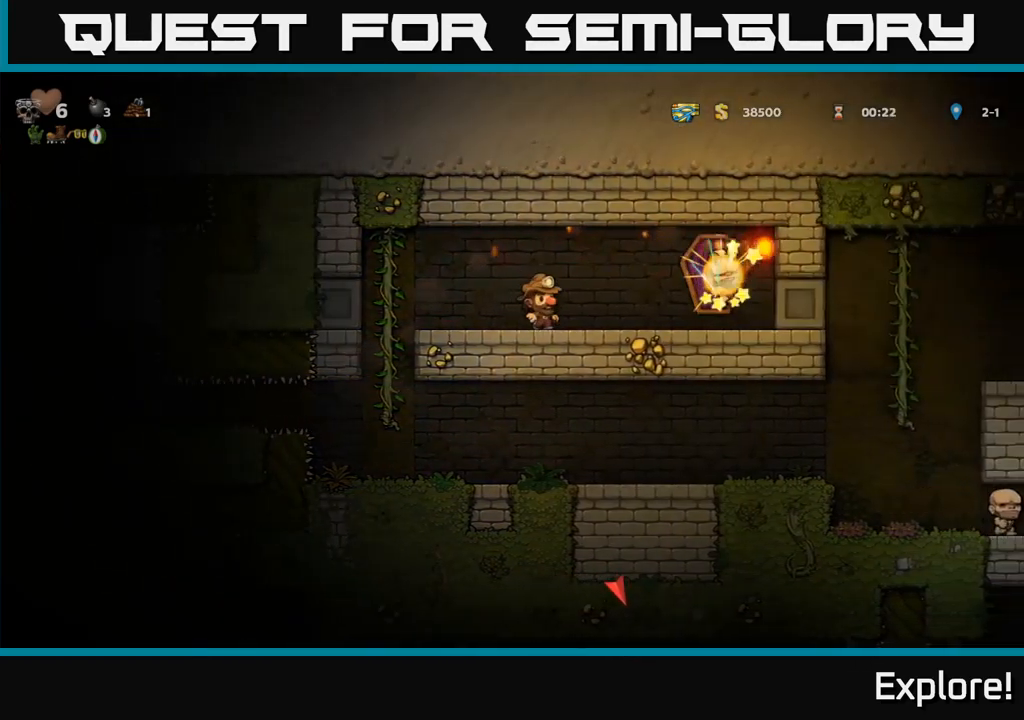
{"buttons": ["DPAD_RIGHT"], "right_stick": "center", "events": [[450, "DPAD_RIGHT", "down"]]}
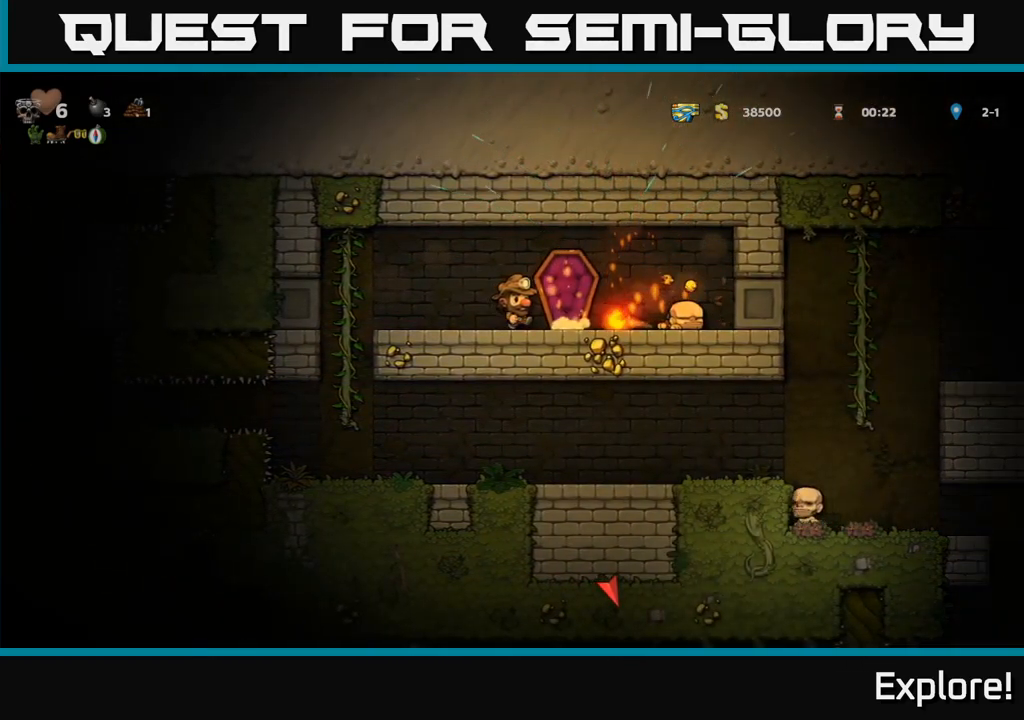
{"buttons": ["DPAD_LEFT"], "right_stick": "center", "events": [[183, "DPAD_DOWN", "down"], [217, "DPAD_RIGHT", "up"], [250, "X", "down"], [333, "X", "up"], [350, "DPAD_DOWN", "up"], [367, "DPAD_LEFT", "down"]]}
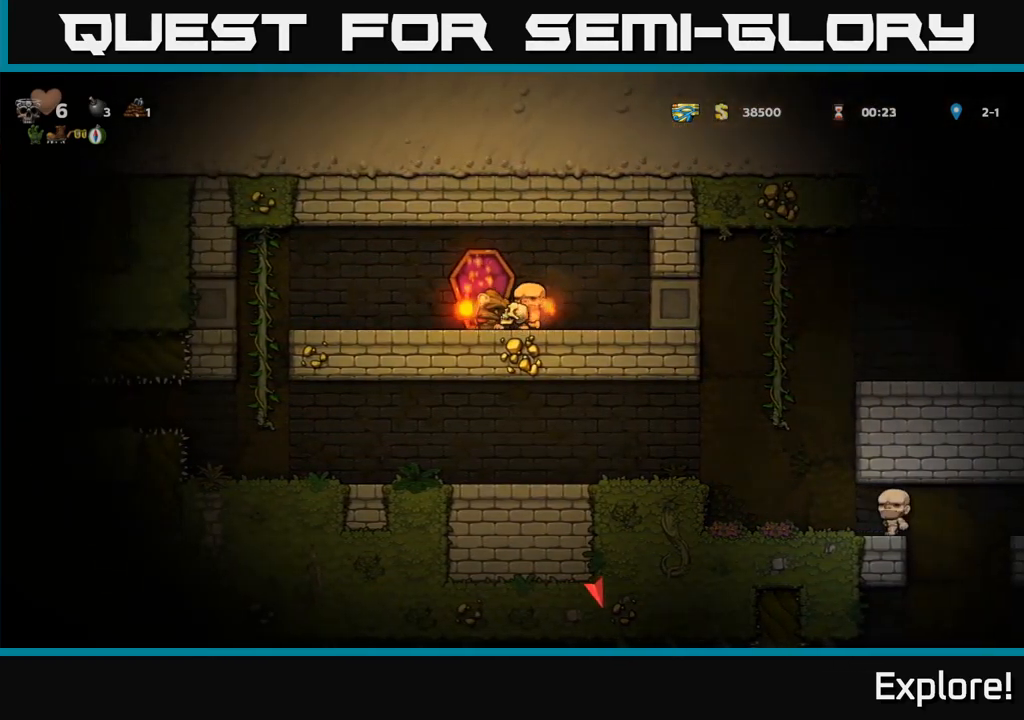
{"buttons": ["DPAD_UP", "DPAD_LEFT"], "right_stick": "center", "events": [[450, "DPAD_UP", "down"]]}
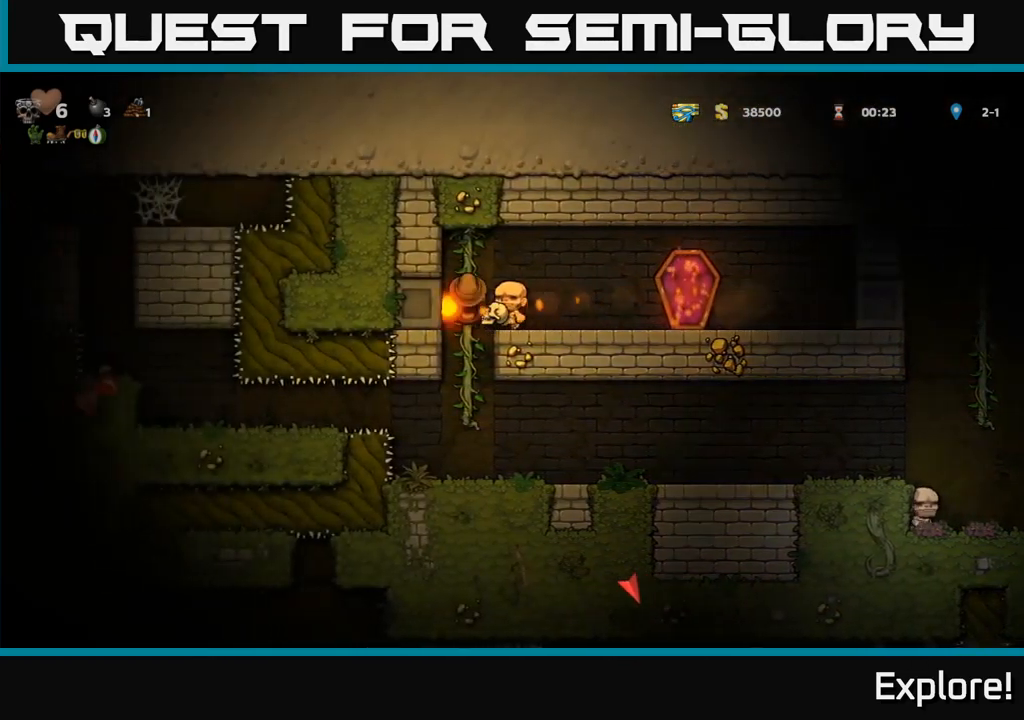
{"buttons": ["DPAD_RIGHT"], "right_stick": "center", "events": [[50, "DPAD_LEFT", "up"], [50, "DPAD_UP", "up"], [67, "DPAD_DOWN", "down"], [117, "A", "down"], [200, "A", "up"], [217, "DPAD_DOWN", "up"], [417, "DPAD_RIGHT", "down"]]}
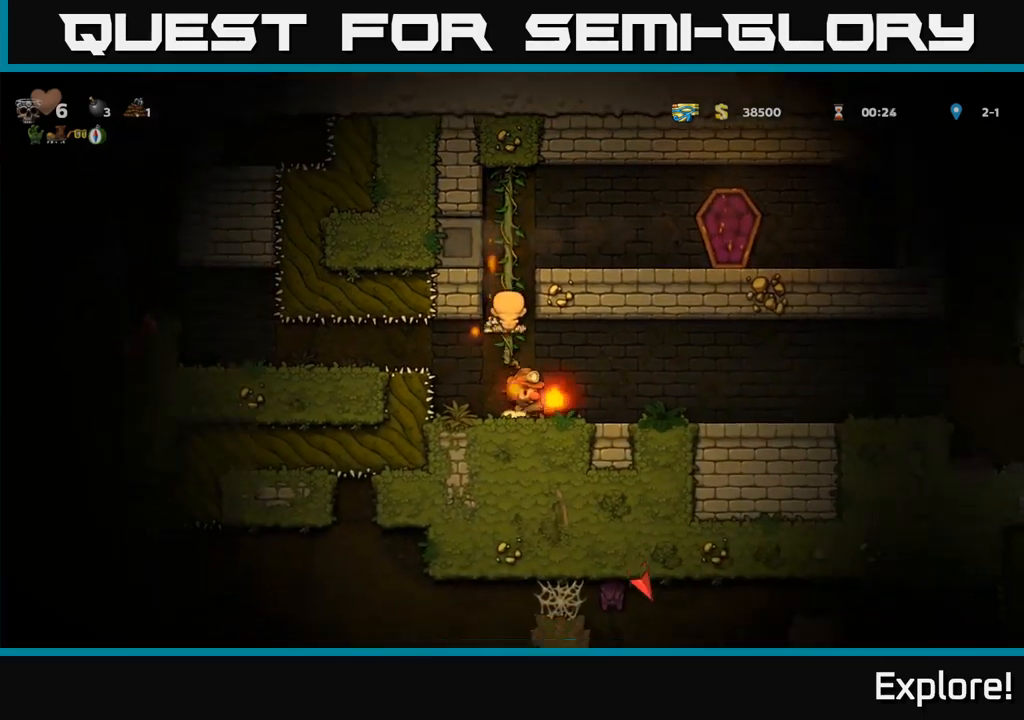
{"buttons": ["DPAD_RIGHT"], "right_stick": "center", "events": []}
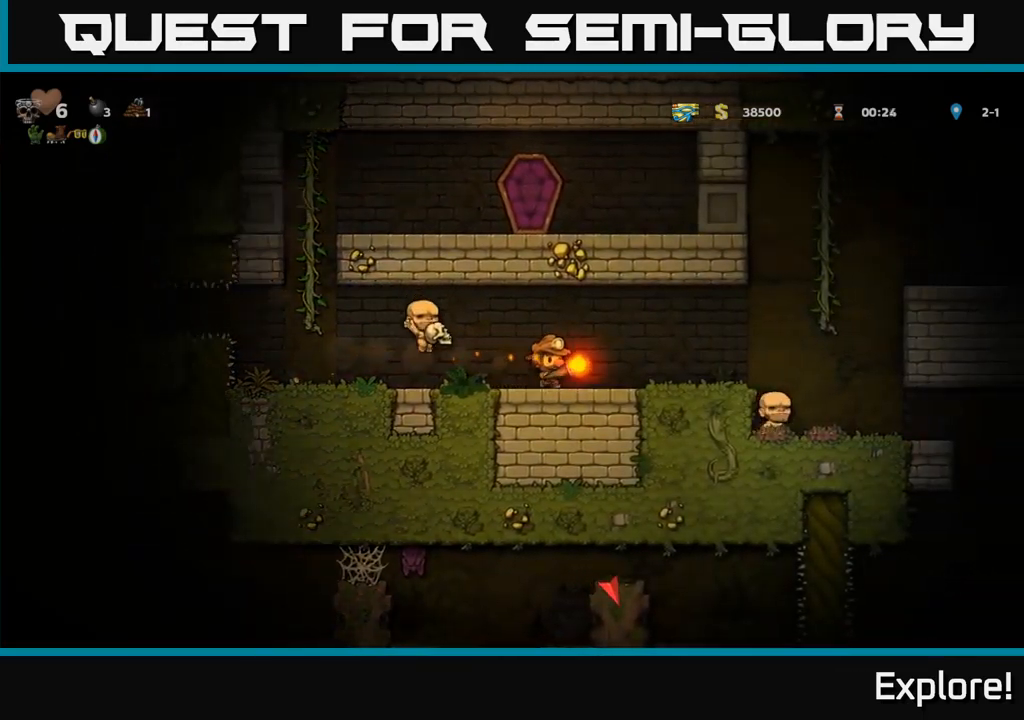
{"buttons": ["DPAD_RIGHT"], "right_stick": "center", "events": [[84, "A", "down"], [150, "A", "up"]]}
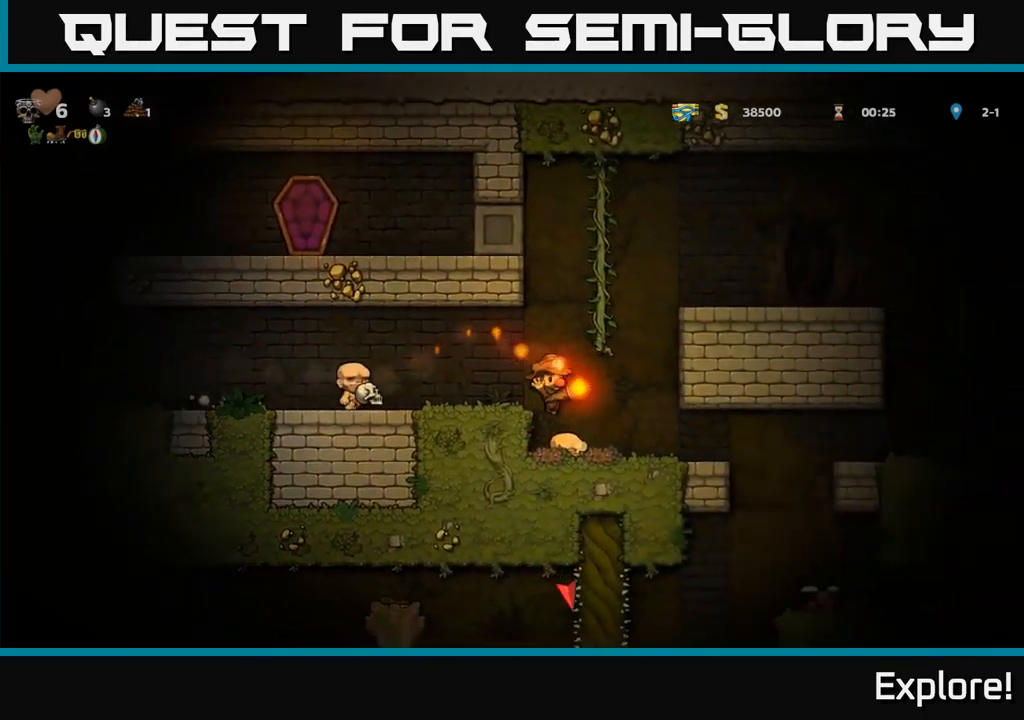
{"buttons": [], "right_stick": "center", "events": [[167, "DPAD_RIGHT", "up"]]}
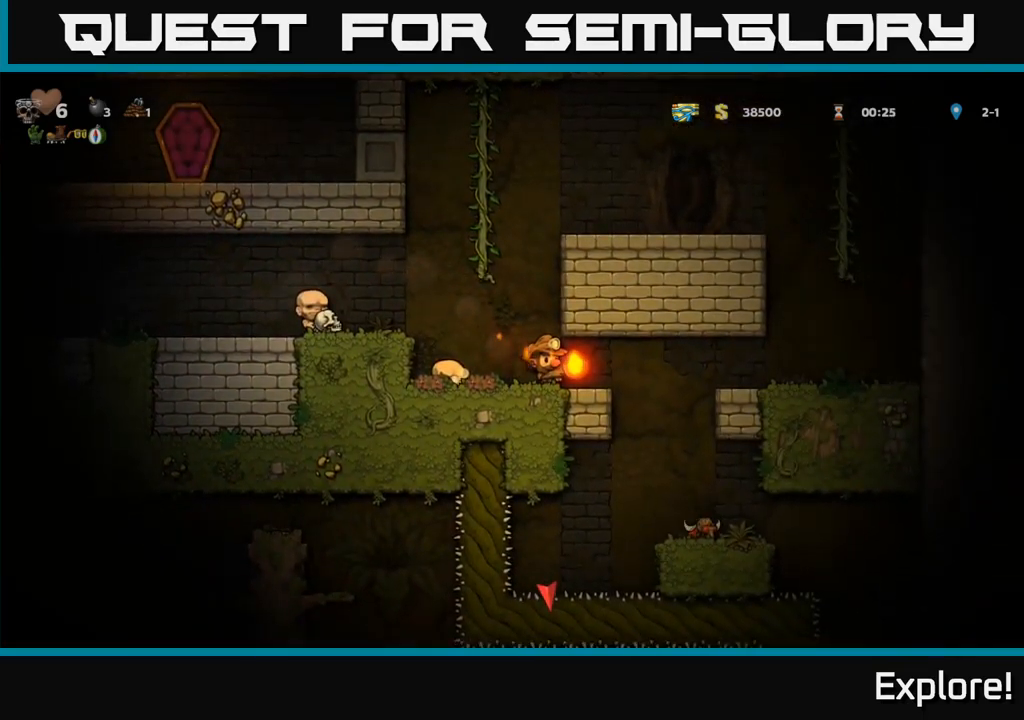
{"buttons": [], "right_stick": "center", "events": []}
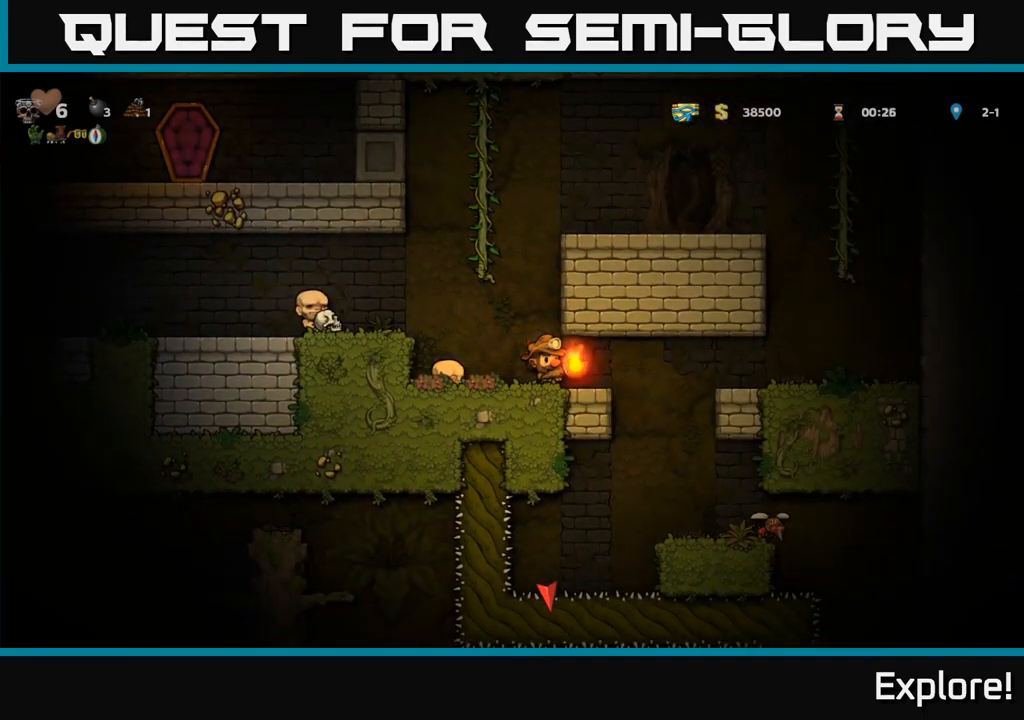
{"buttons": ["DPAD_RIGHT"], "right_stick": "center", "events": [[50, "DPAD_RIGHT", "down"]]}
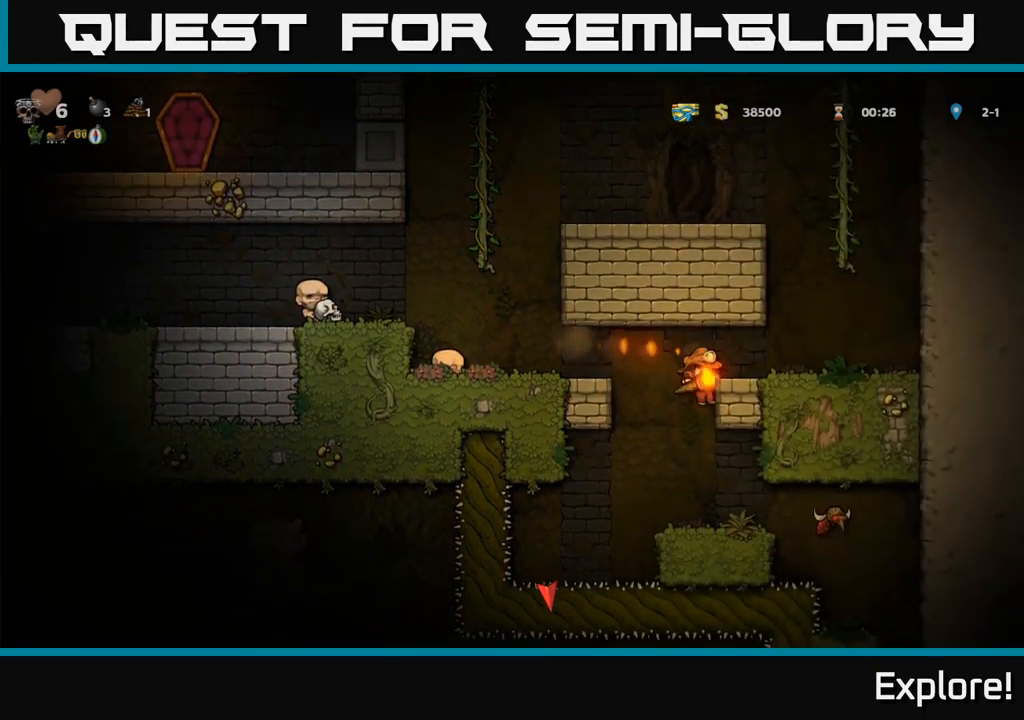
{"buttons": ["DPAD_RIGHT"], "right_stick": "center", "events": []}
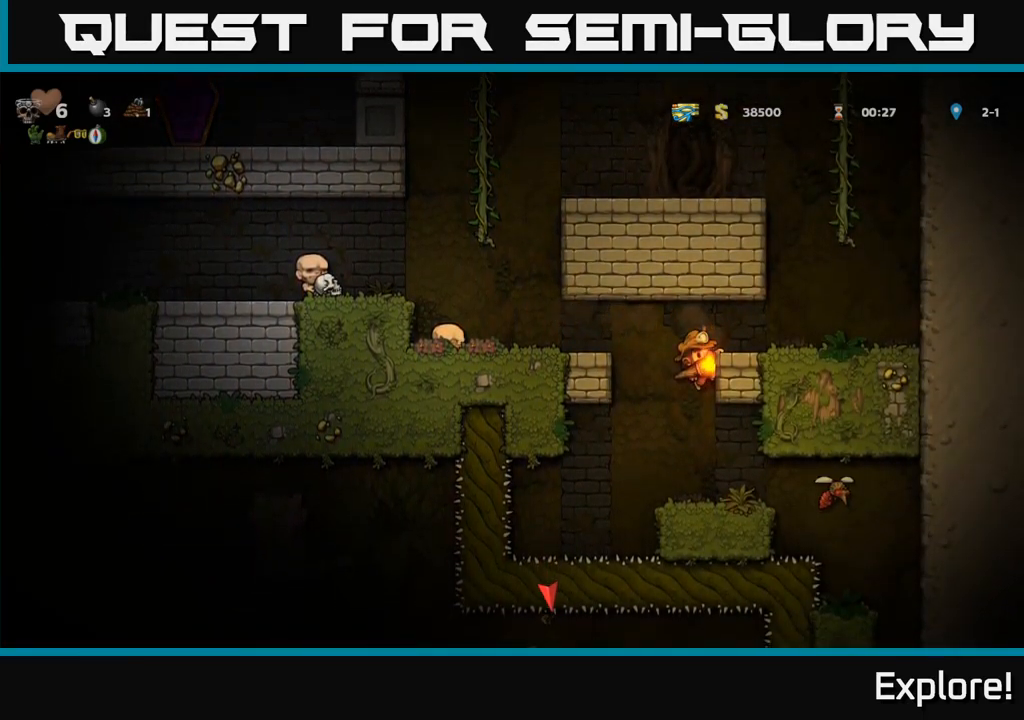
{"buttons": ["DPAD_DOWN"], "right_stick": "center", "events": [[334, "DPAD_DOWN", "down"], [367, "DPAD_RIGHT", "up"], [400, "A", "down"], [500, "A", "up"]]}